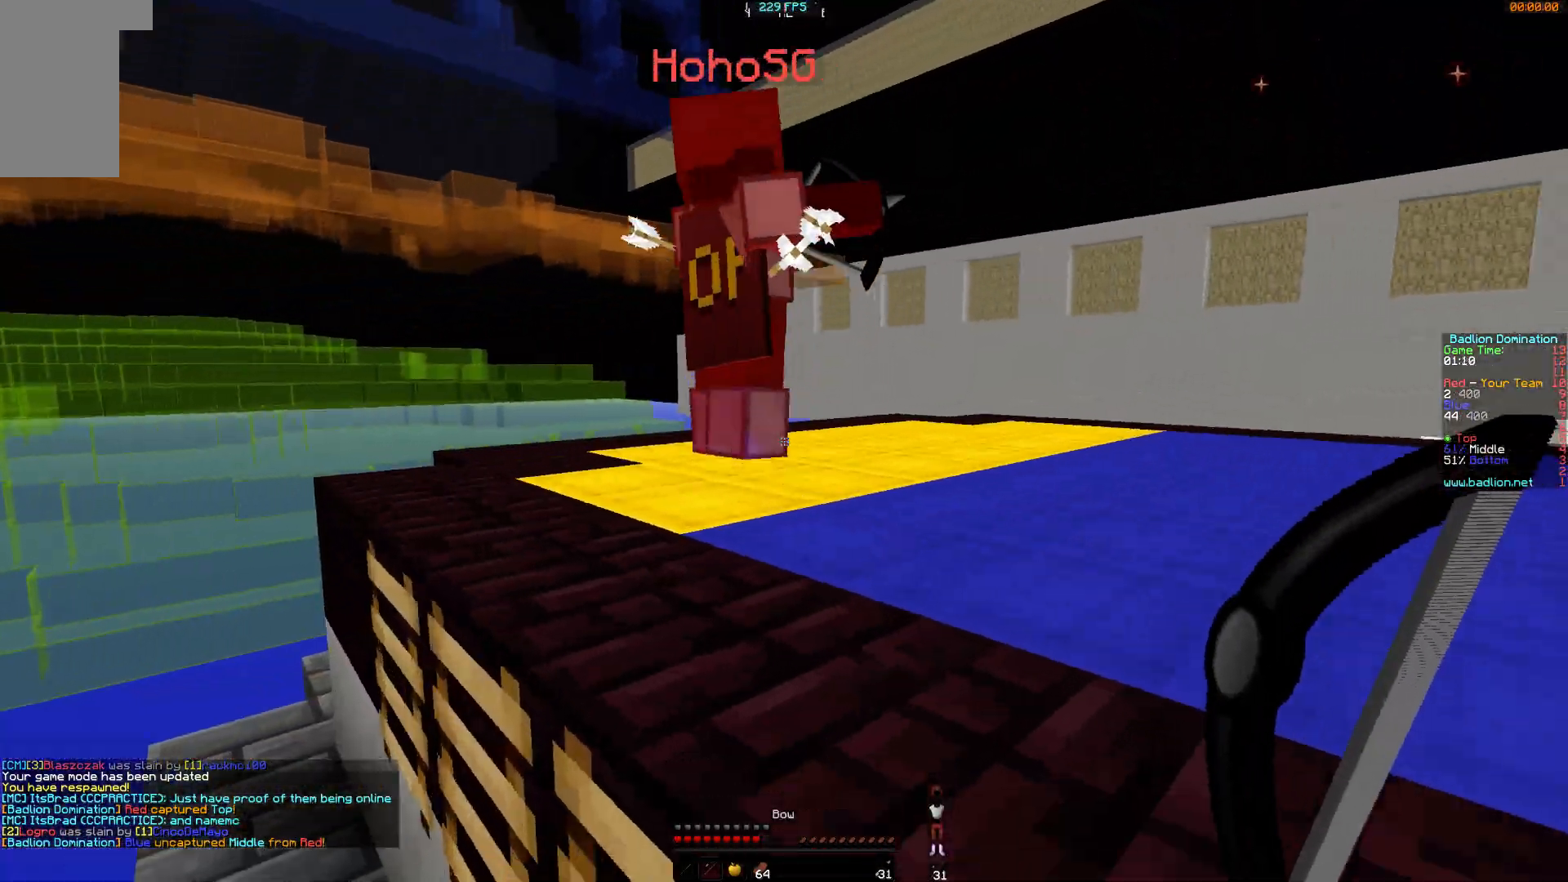
Gameplay with keyboard and mouse; each line is a JSON object with the keys and mouse buttons held at the frame after it. "events" lists presses ("down") and releases ("up") of "a", "d", "s", "w", "mouse_left" and "mouse_right" between this image and that frame as [ms after this image, input, new state], when the widget could be followed in between. "mouse_left", "mouse_right" = the "left", "right" buttons of the "mouse" list. No other keys are recorded. Fast repeated clicks can show as one long hold. Mouse movement is not recorded.
{"keys": ["a"], "mouse": ["right"], "events": [[200, "w", "down"], [250, "a", "up"], [450, "a", "down"], [450, "mouse_right", "down"], [500, "w", "up"]]}
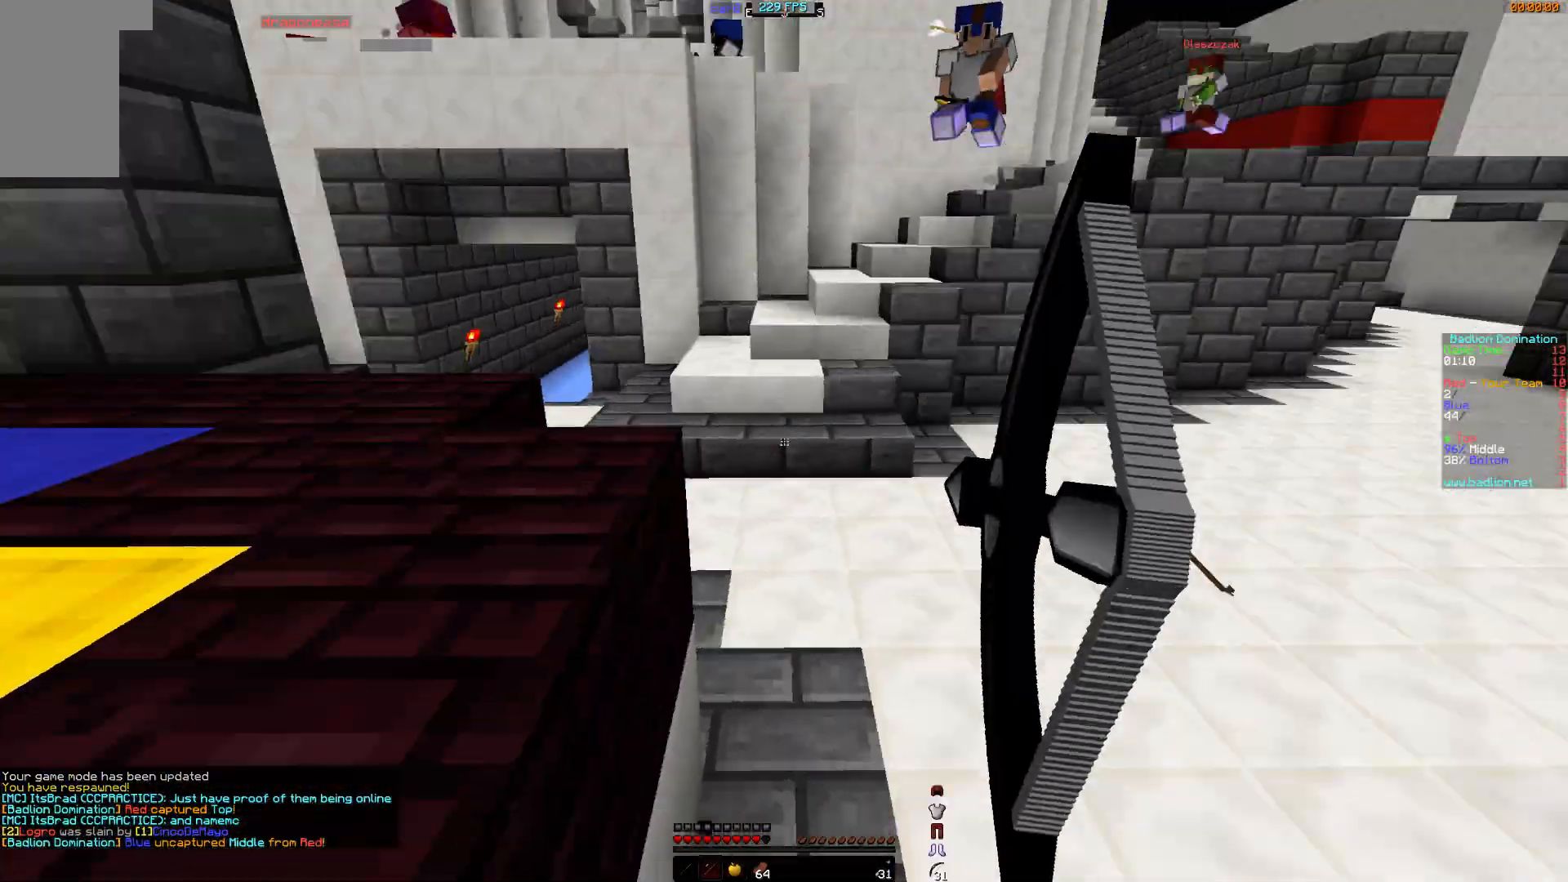
{"keys": ["a"], "mouse": ["right"], "events": [[200, "s", "down"], [501, "s", "up"]]}
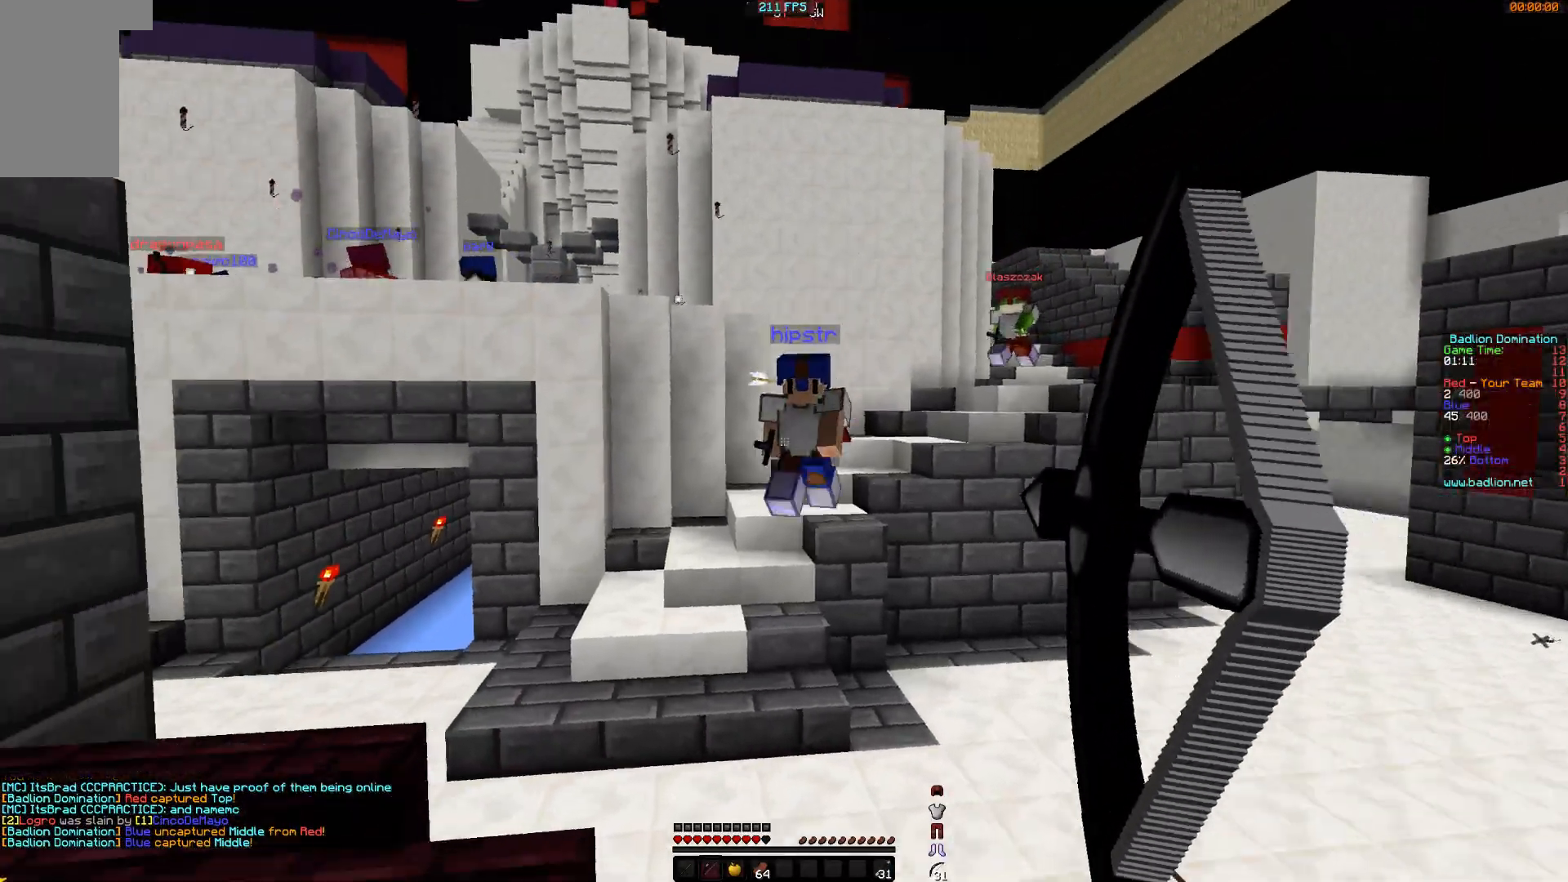
{"keys": ["a", "w"], "mouse": [], "events": [[150, "mouse_left", "down"], [150, "mouse_right", "up"], [250, "mouse_left", "up"], [350, "w", "down"], [400, "mouse_left", "down"], [500, "mouse_left", "up"]]}
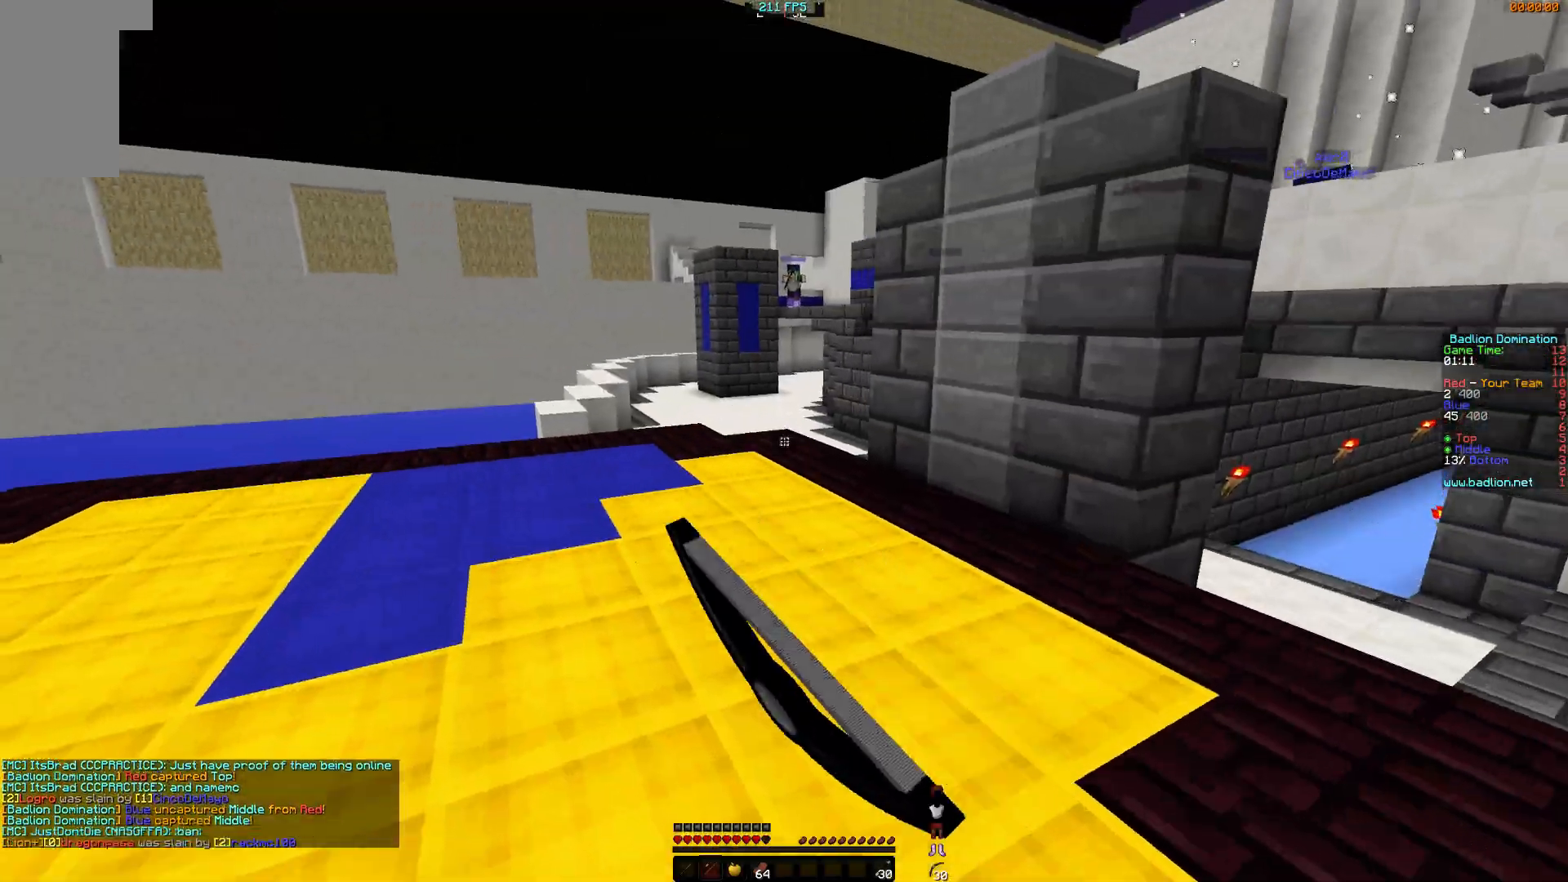
{"keys": ["a"], "mouse": ["right"], "events": [[100, "mouse_left", "down"], [150, "a", "up"], [200, "mouse_left", "up"], [300, "a", "down"], [300, "mouse_right", "down"], [350, "w", "up"]]}
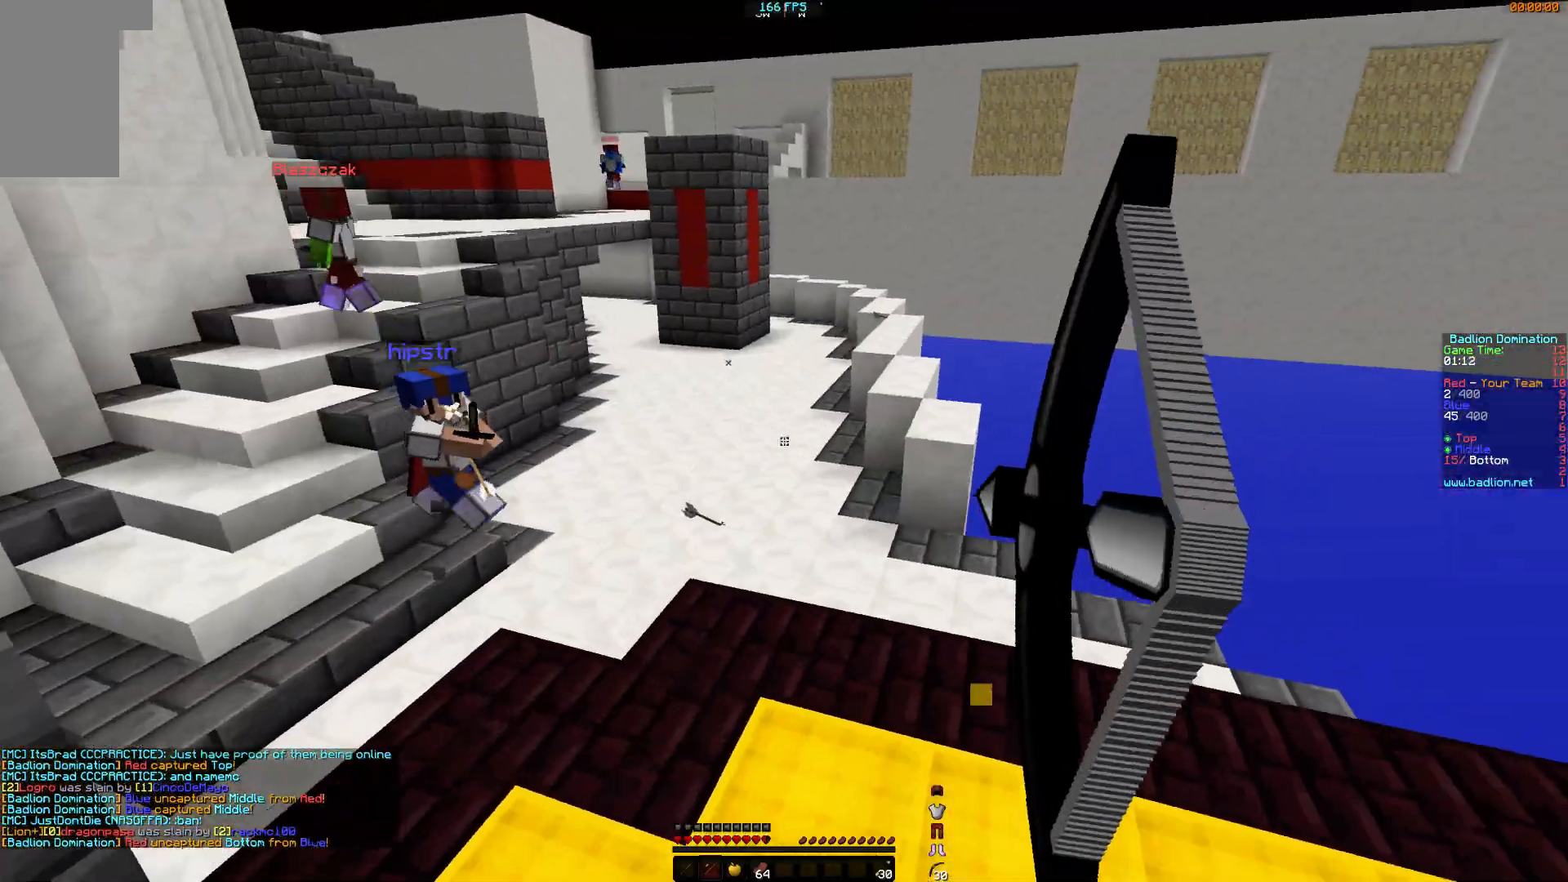
{"keys": ["a", "w"], "mouse": [], "events": [[50, "w", "down"], [350, "mouse_right", "up"], [400, "mouse_left", "down"], [500, "mouse_left", "up"]]}
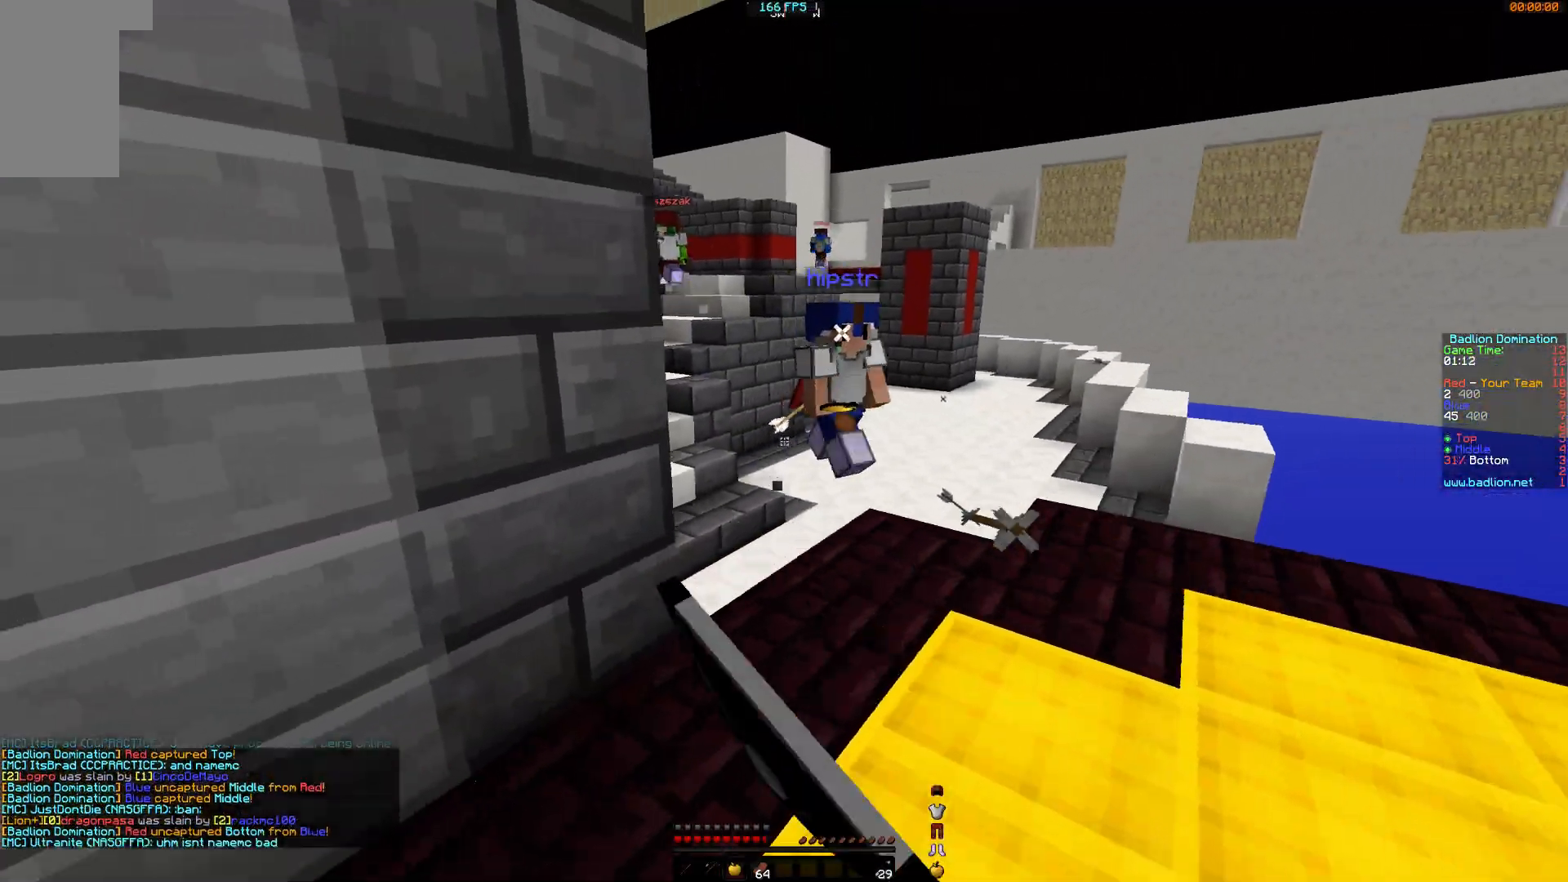
{"keys": ["d", "s"], "mouse": ["right"], "events": [[50, "mouse_right", "down"], [200, "w", "up"], [300, "s", "down"], [350, "a", "up"], [451, "d", "down"]]}
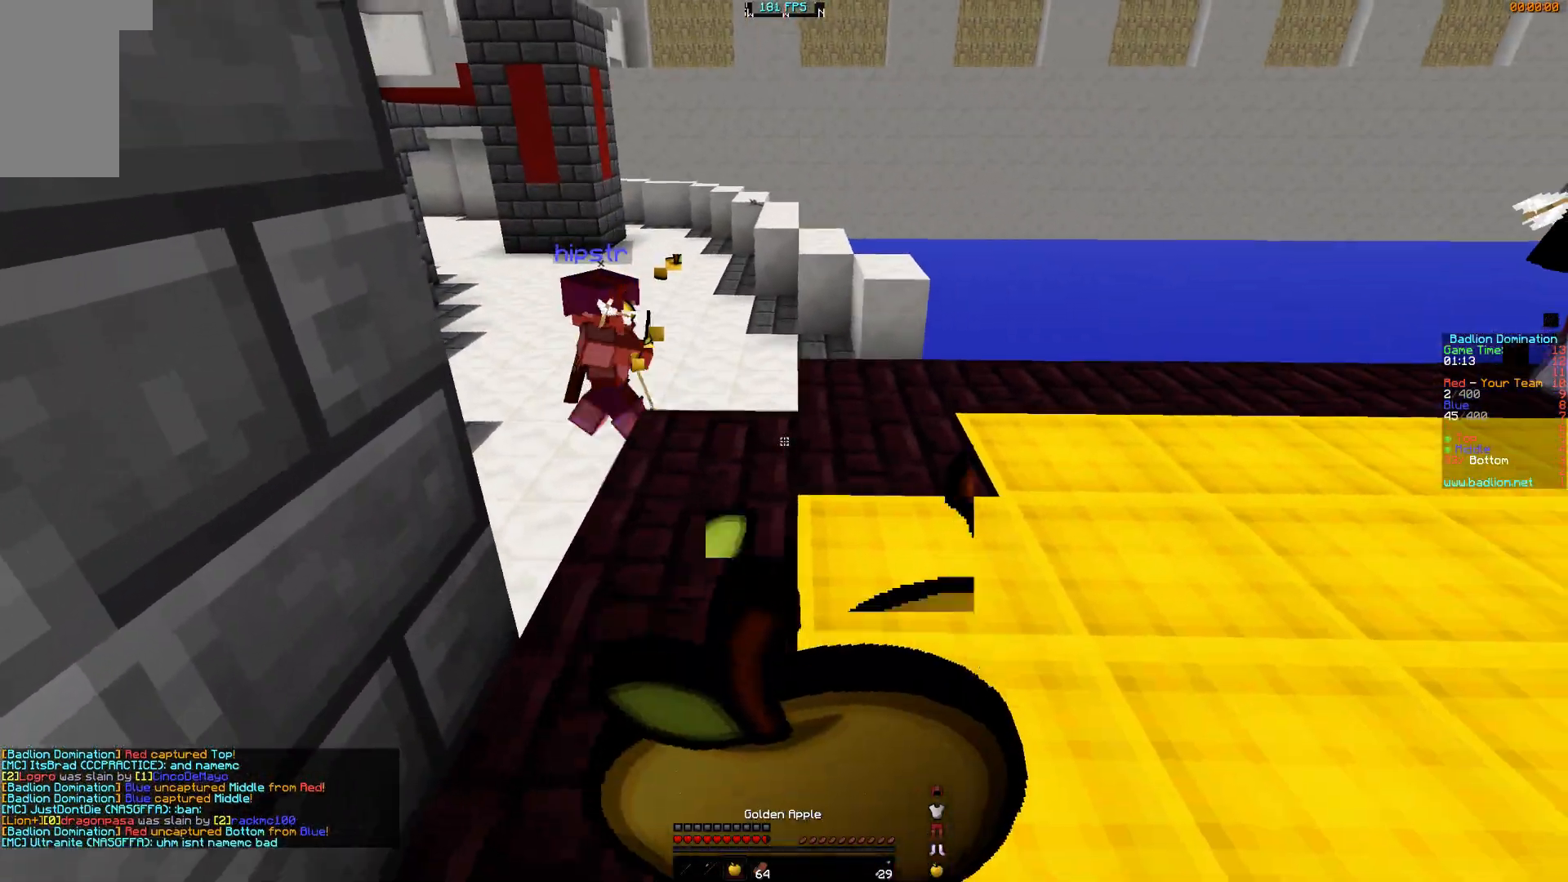
{"keys": ["a", "w"], "mouse": ["right"], "events": [[100, "s", "up"], [250, "w", "down"], [300, "d", "up"], [500, "a", "down"]]}
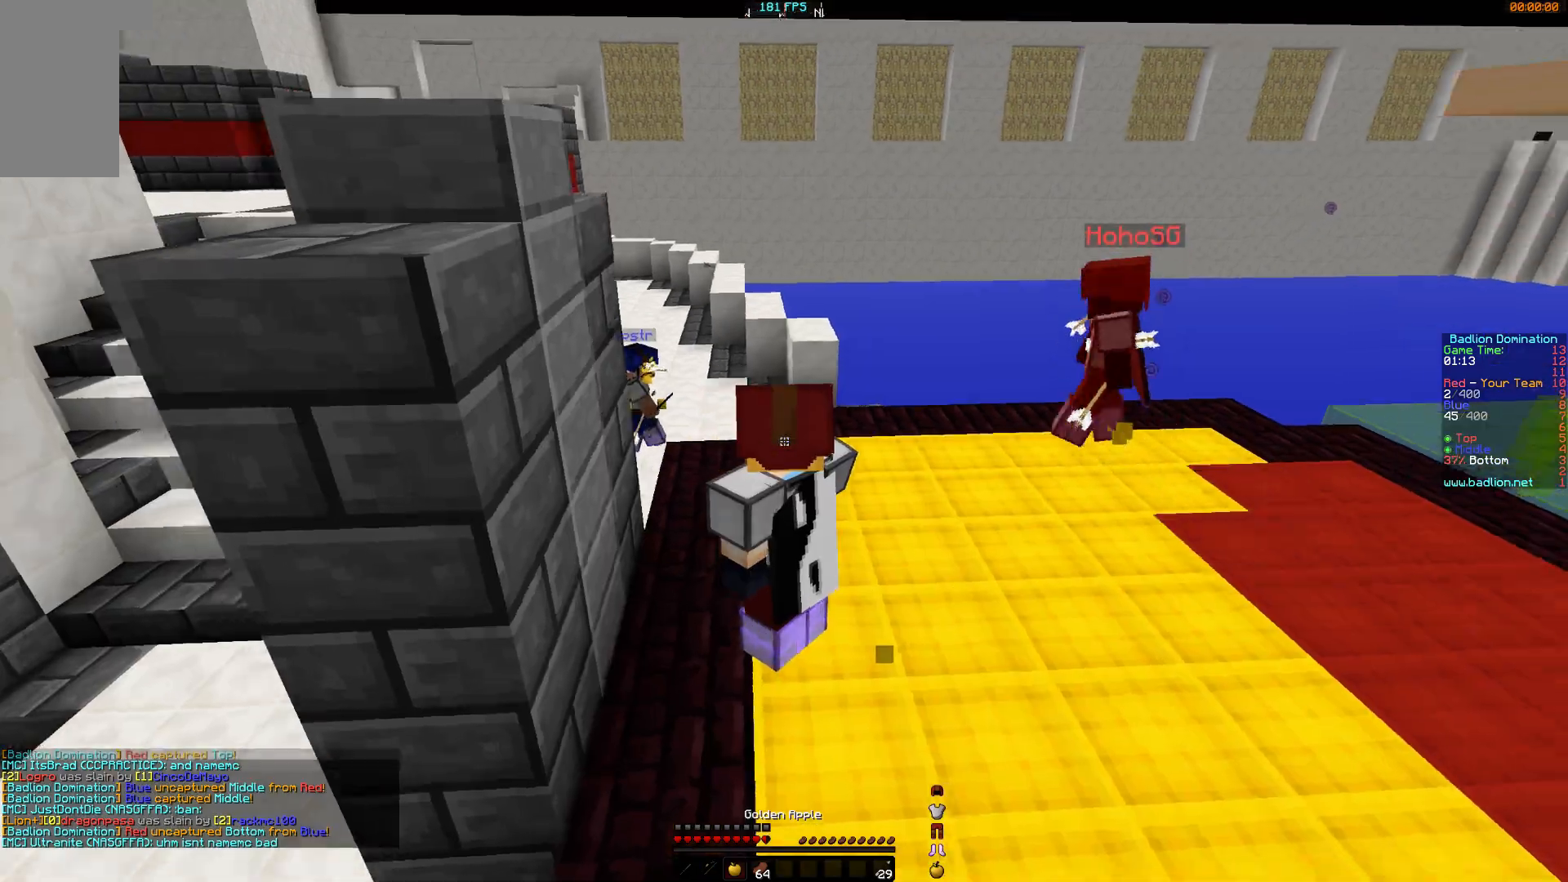
{"keys": ["s"], "mouse": ["right"], "events": [[50, "w", "up"], [200, "s", "down"], [350, "a", "up"]]}
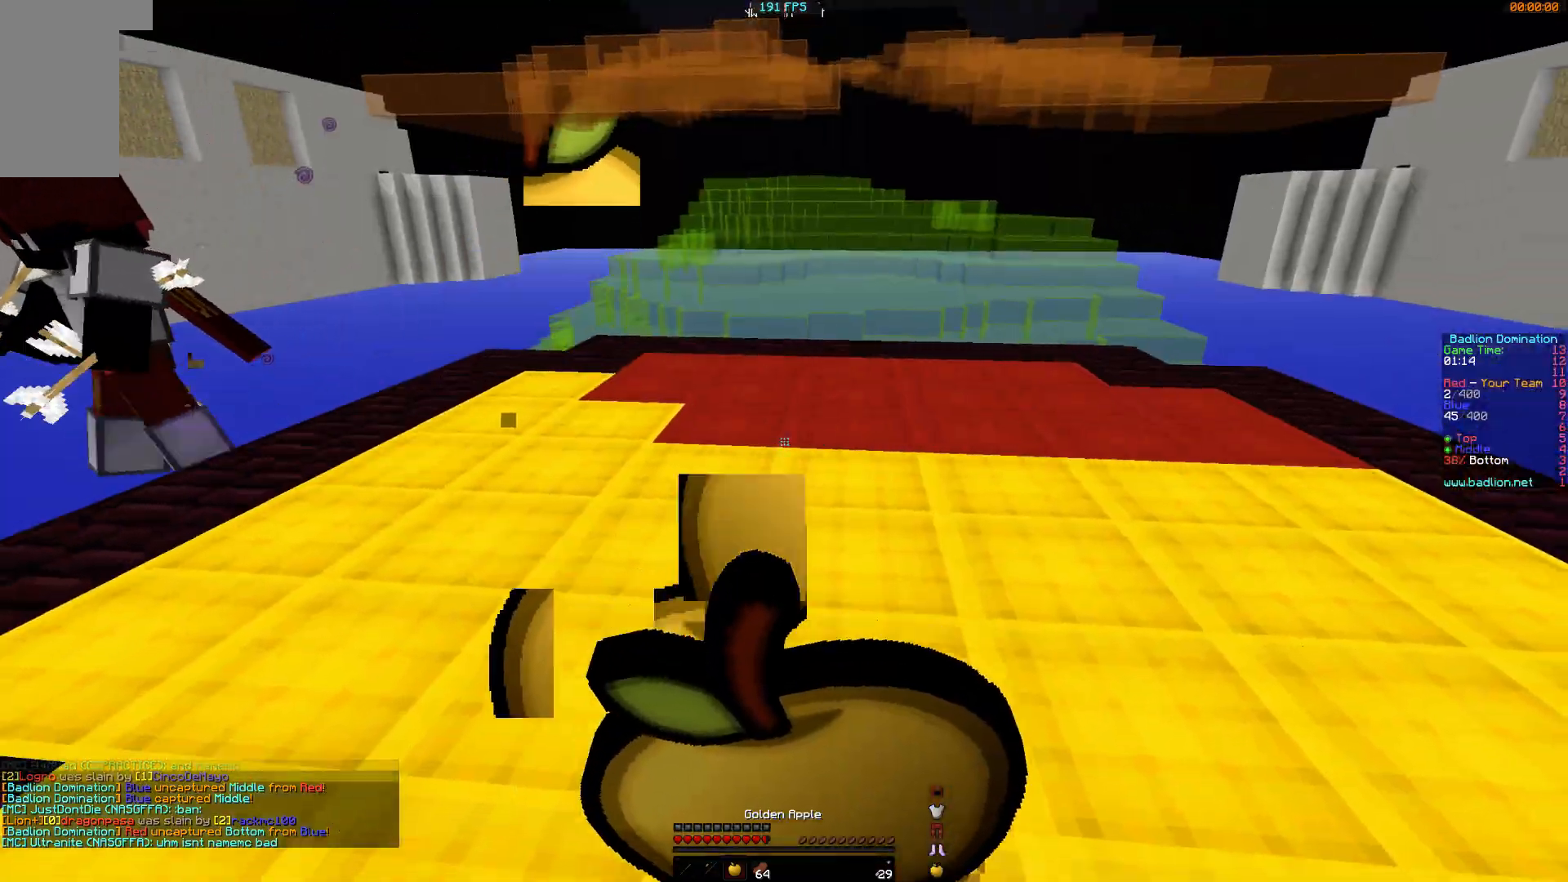
{"keys": ["a"], "mouse": [], "events": [[50, "d", "down"], [100, "s", "up"], [200, "a", "down"], [200, "d", "up"], [500, "mouse_right", "up"]]}
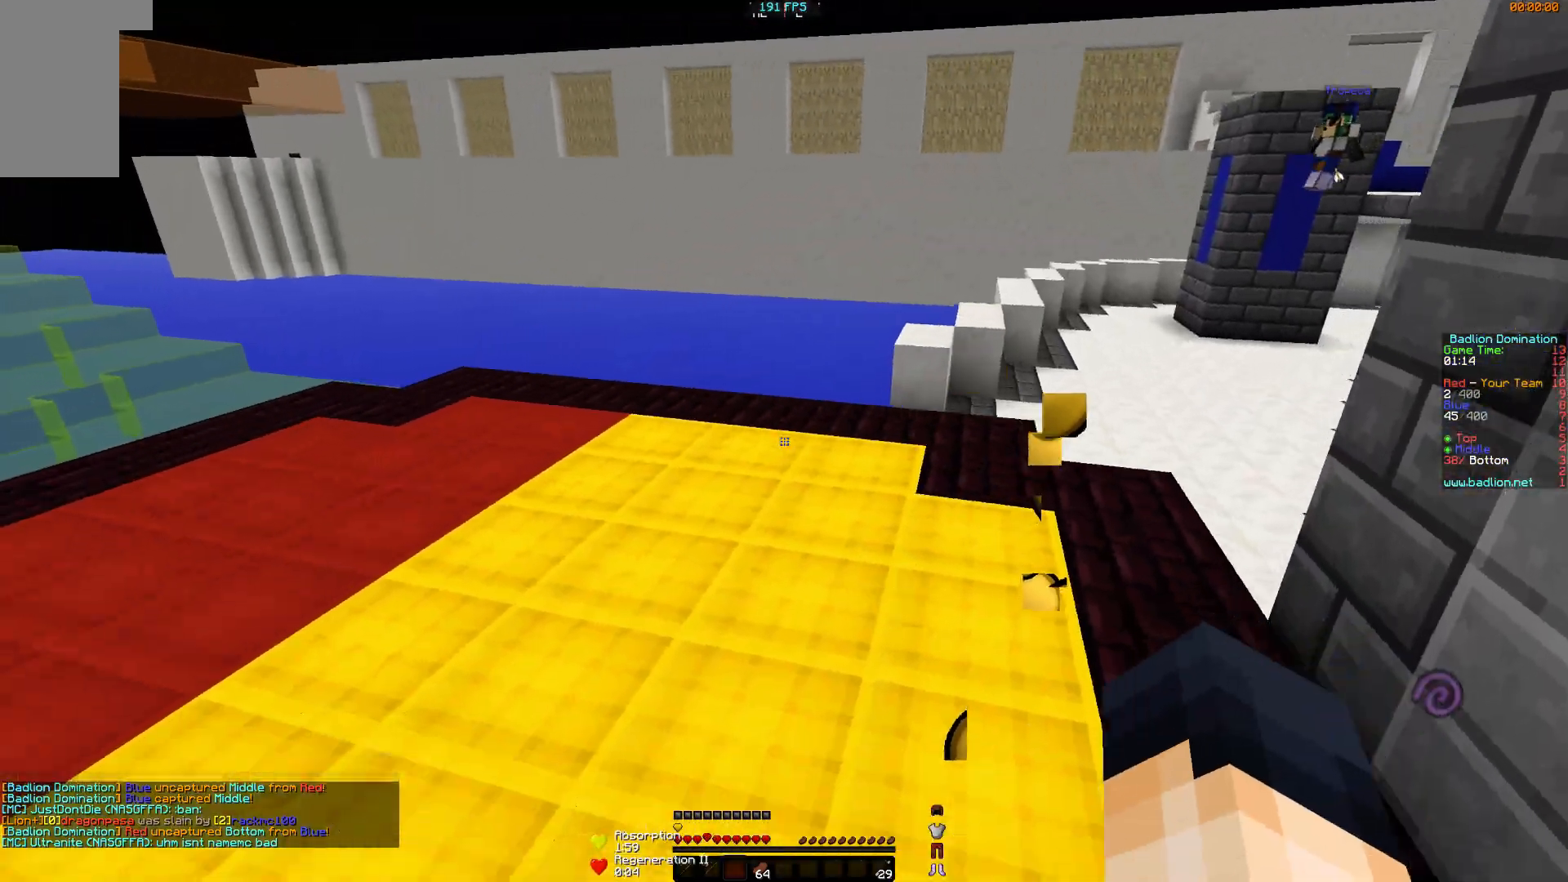
{"keys": ["a", "w"], "mouse": [], "events": [[284, "w", "down"]]}
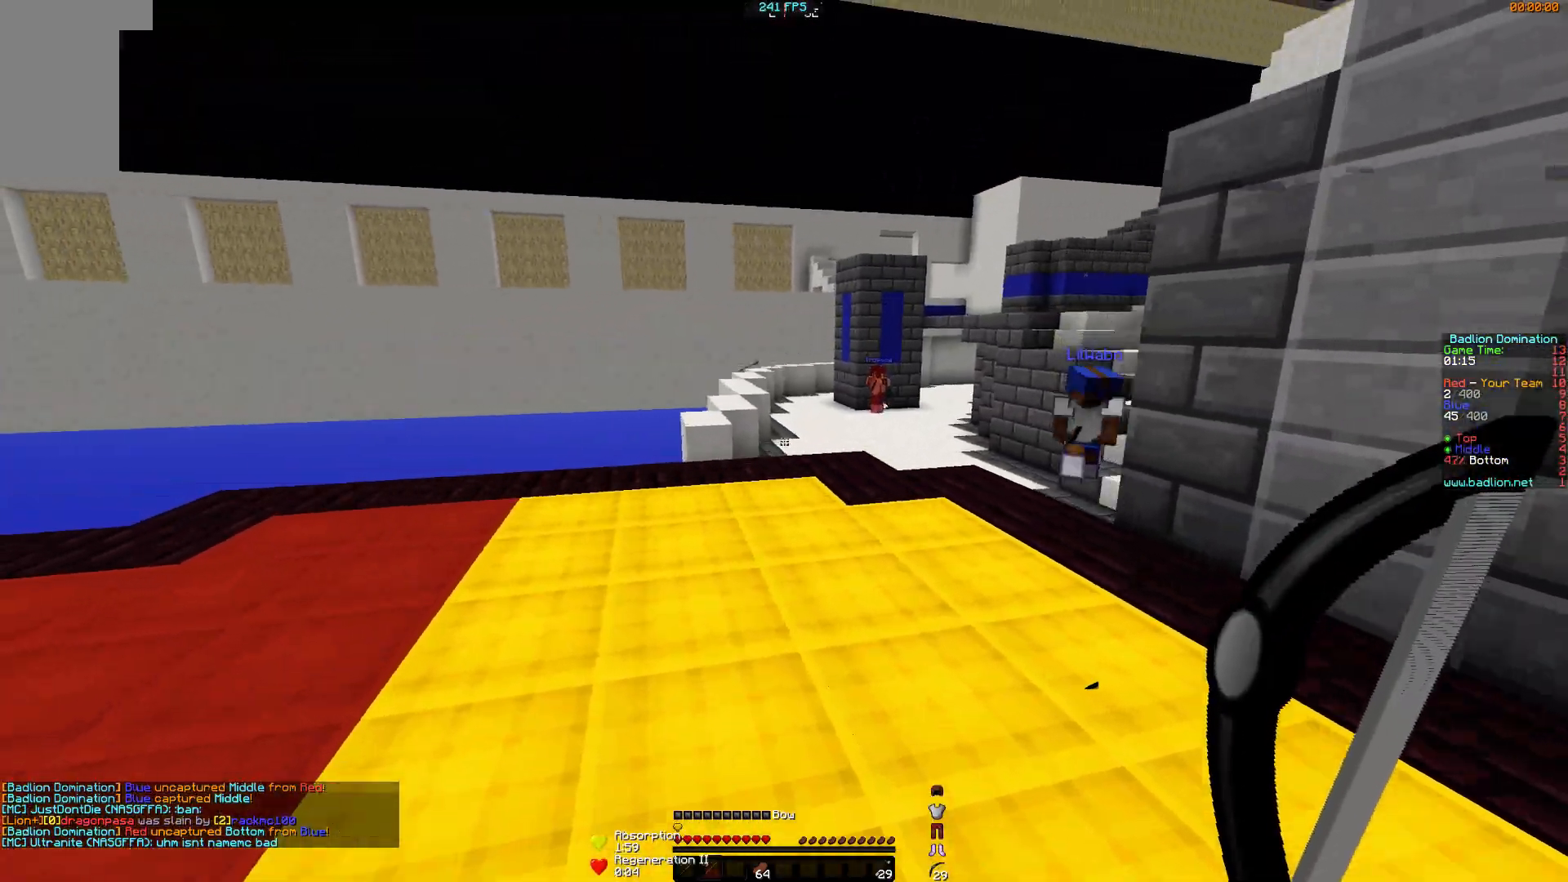
{"keys": ["a"], "mouse": ["right"], "events": [[33, "mouse_right", "down"], [400, "w", "up"]]}
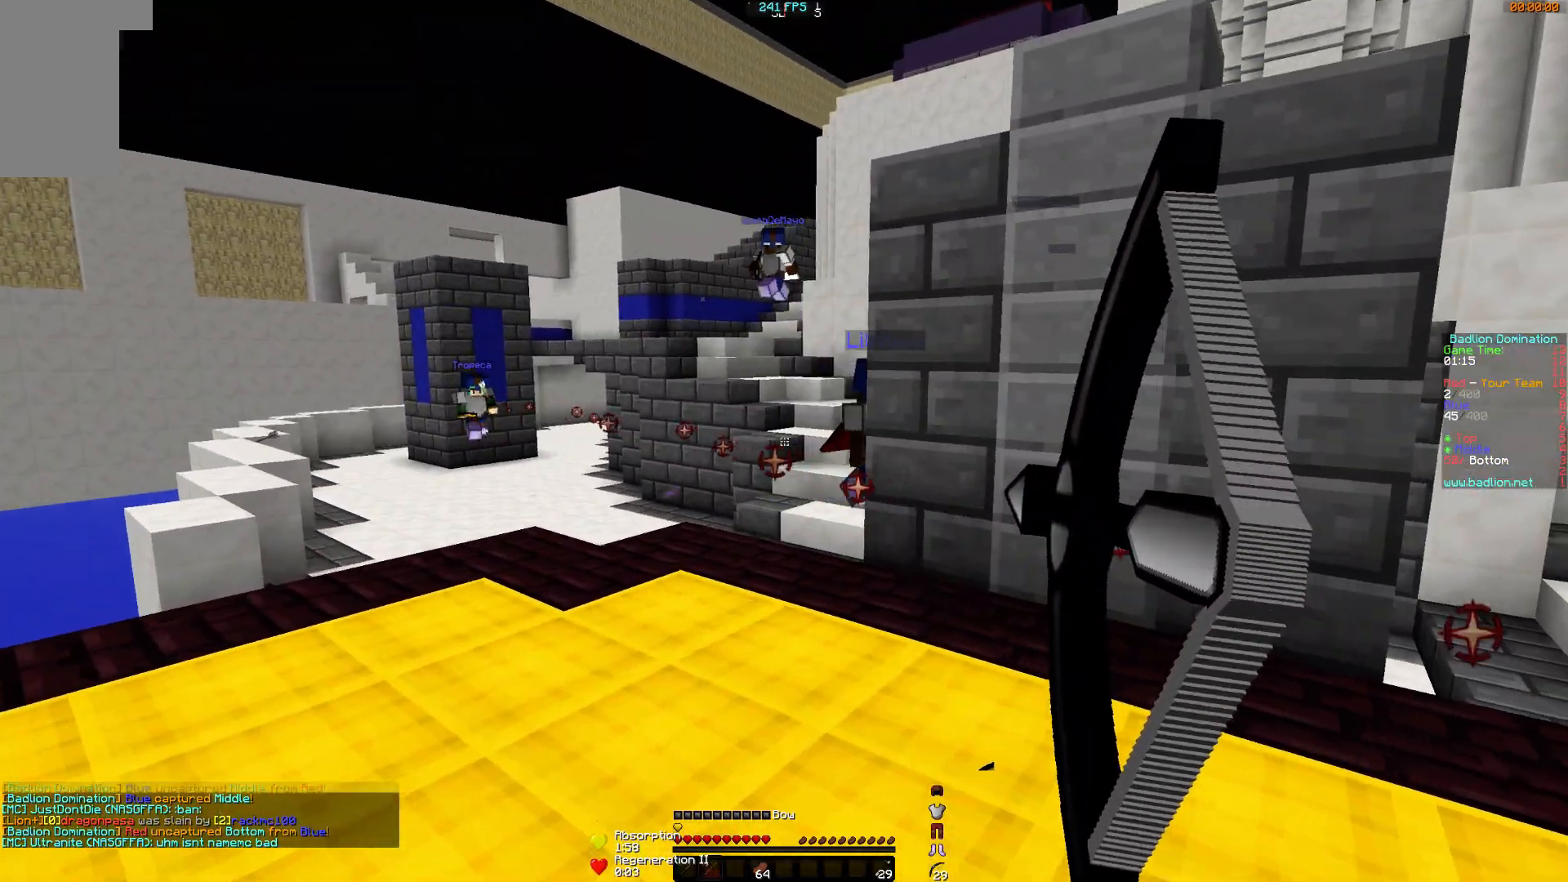
{"keys": ["a"], "mouse": ["right"], "events": [[100, "s", "down"], [200, "s", "up"]]}
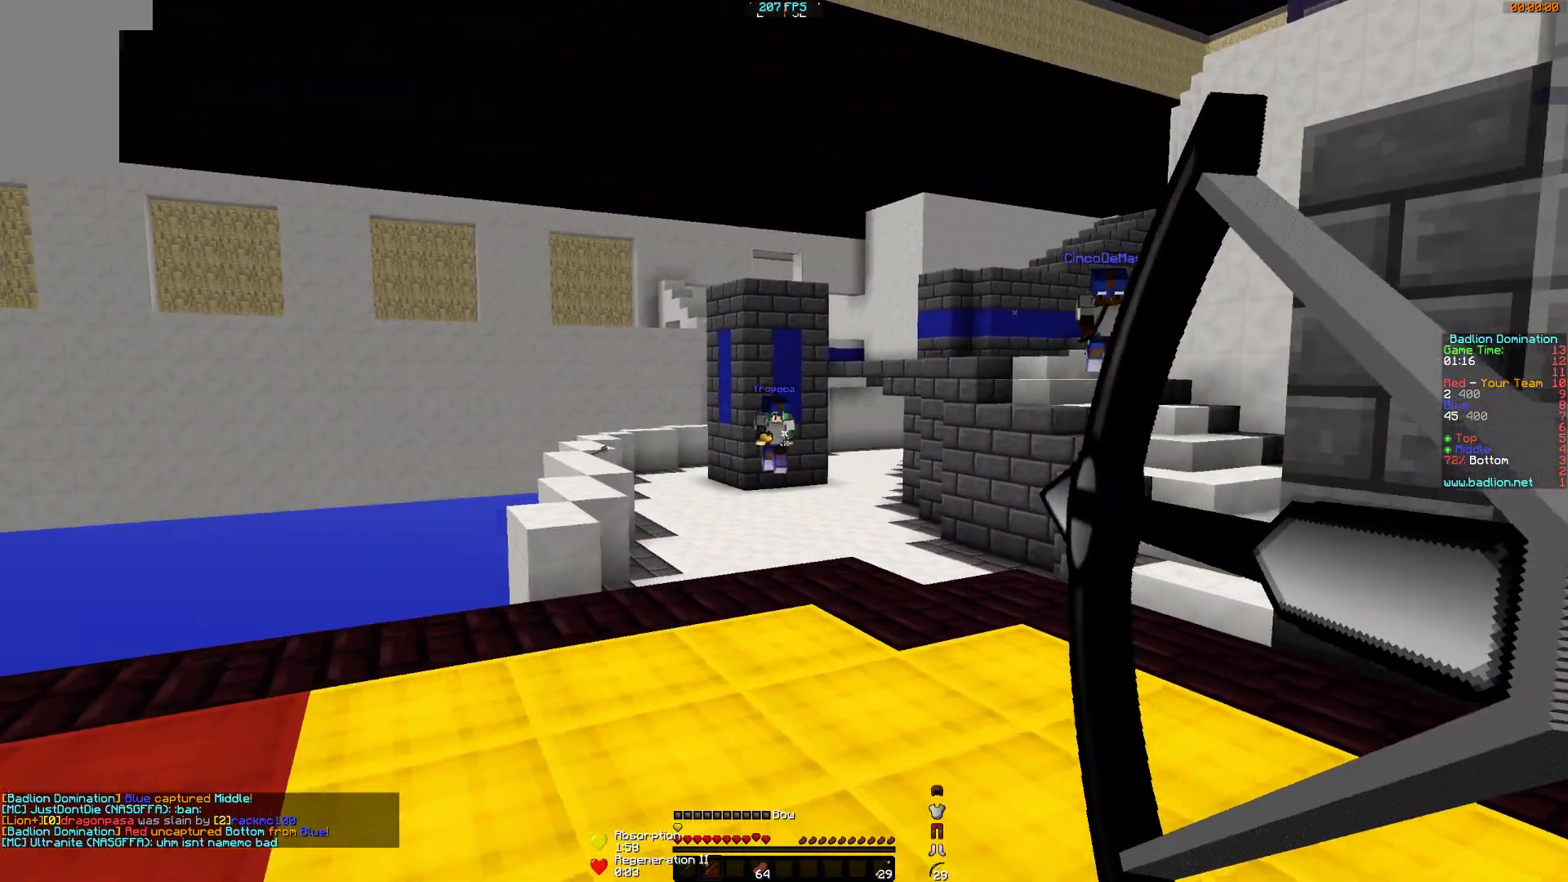
{"keys": ["a"], "mouse": ["right"], "events": [[233, "mouse_right", "up"], [350, "mouse_left", "down"], [350, "mouse_right", "down"], [450, "mouse_left", "up"]]}
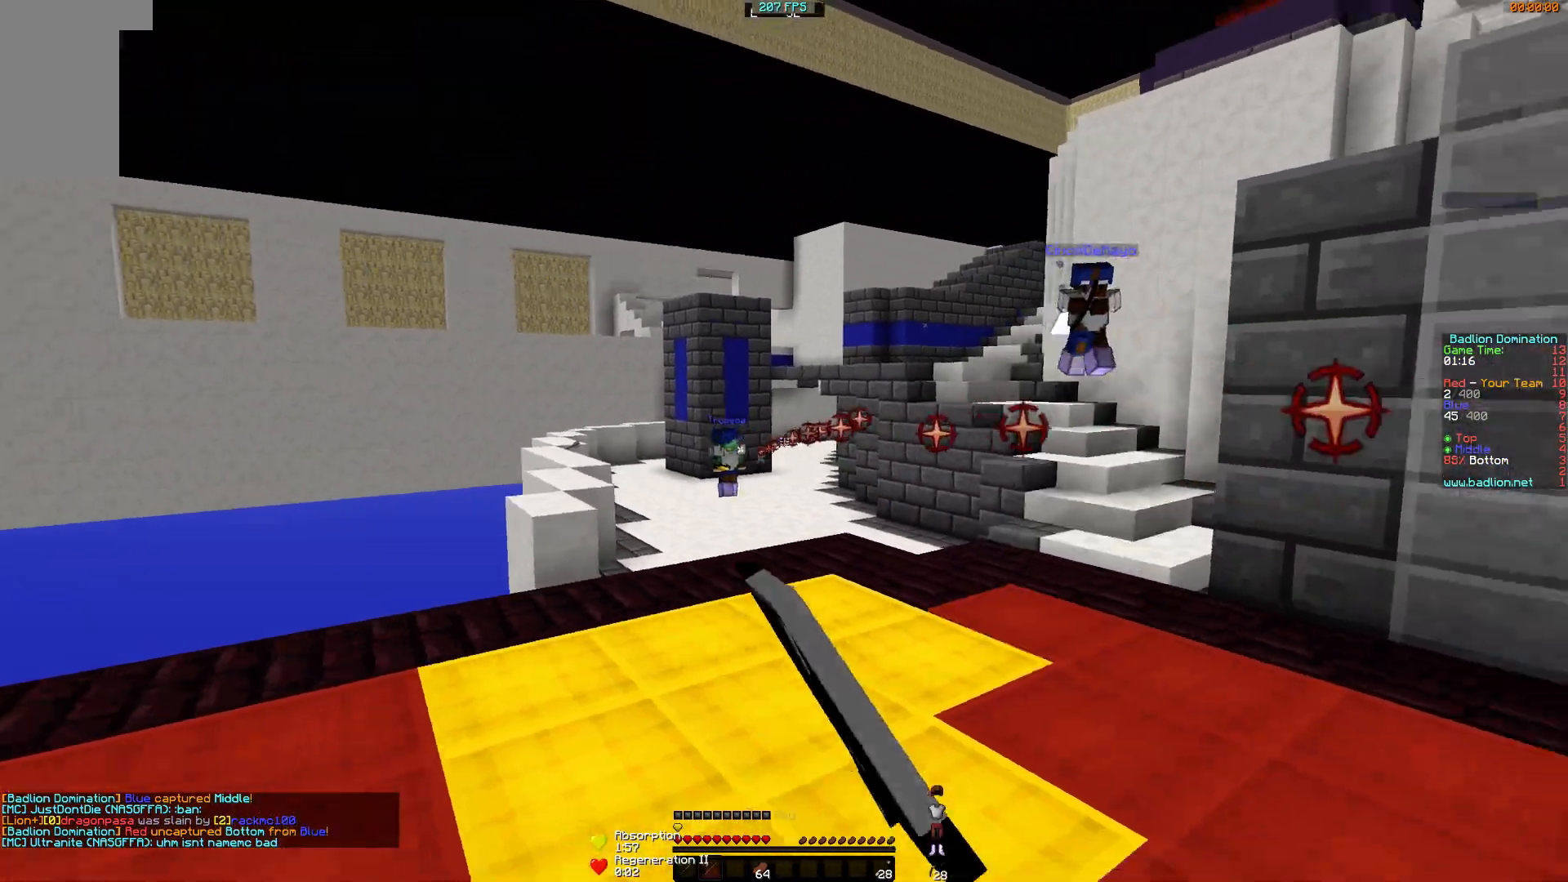
{"keys": ["d", "w"], "mouse": ["right"], "events": [[100, "a", "up"], [100, "d", "down"], [350, "w", "down"]]}
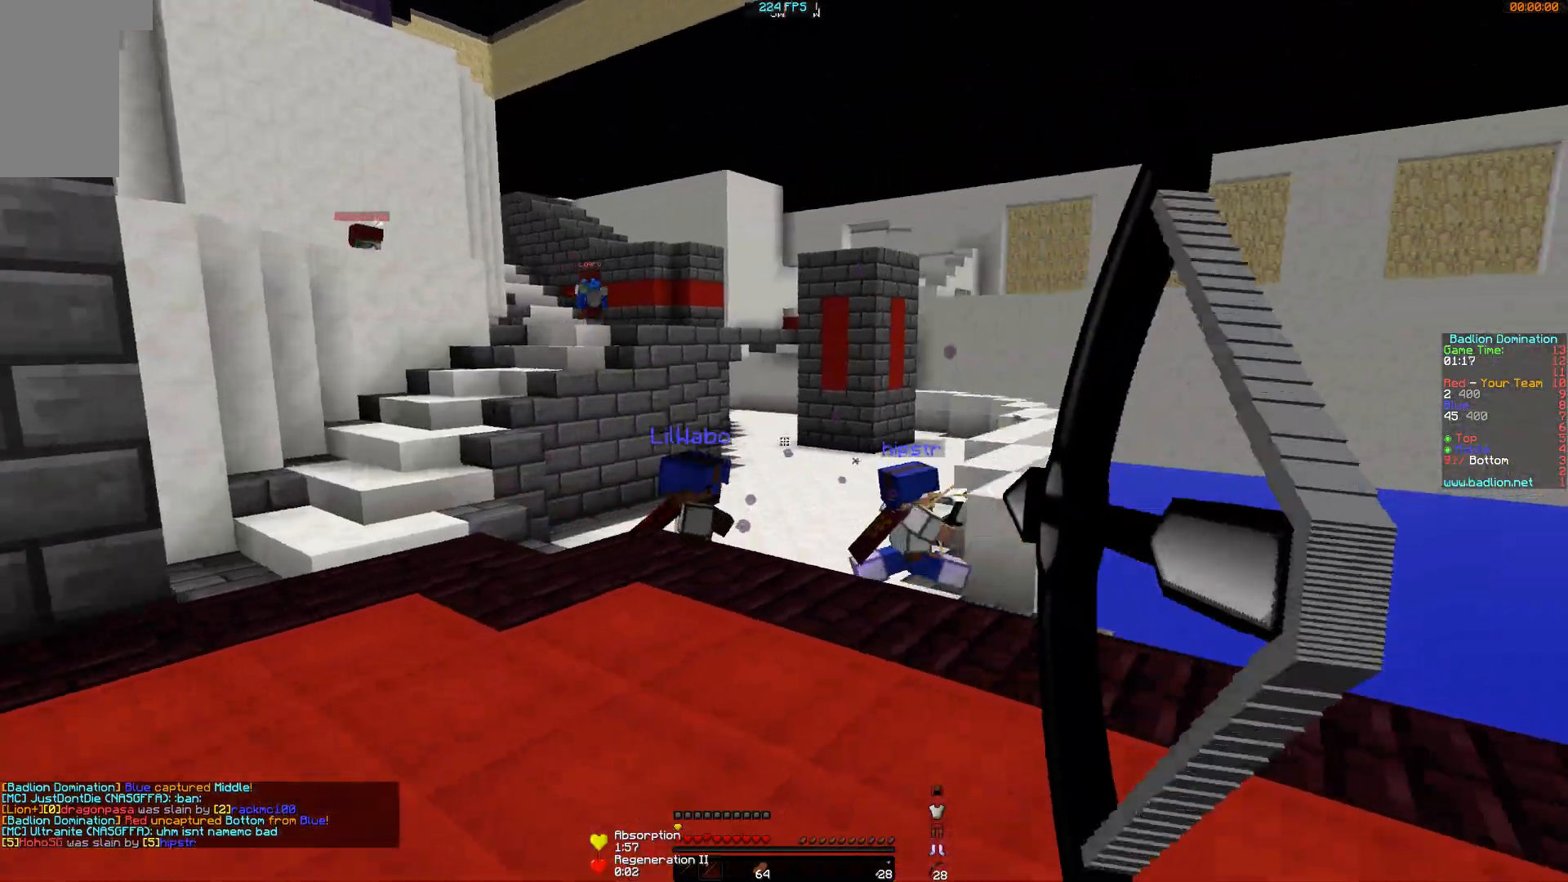
{"keys": ["a"], "mouse": ["right"], "events": [[183, "w", "up"], [283, "mouse_right", "up"], [333, "mouse_right", "down"], [333, "s", "down"], [400, "a", "down"], [400, "d", "up"], [500, "s", "up"]]}
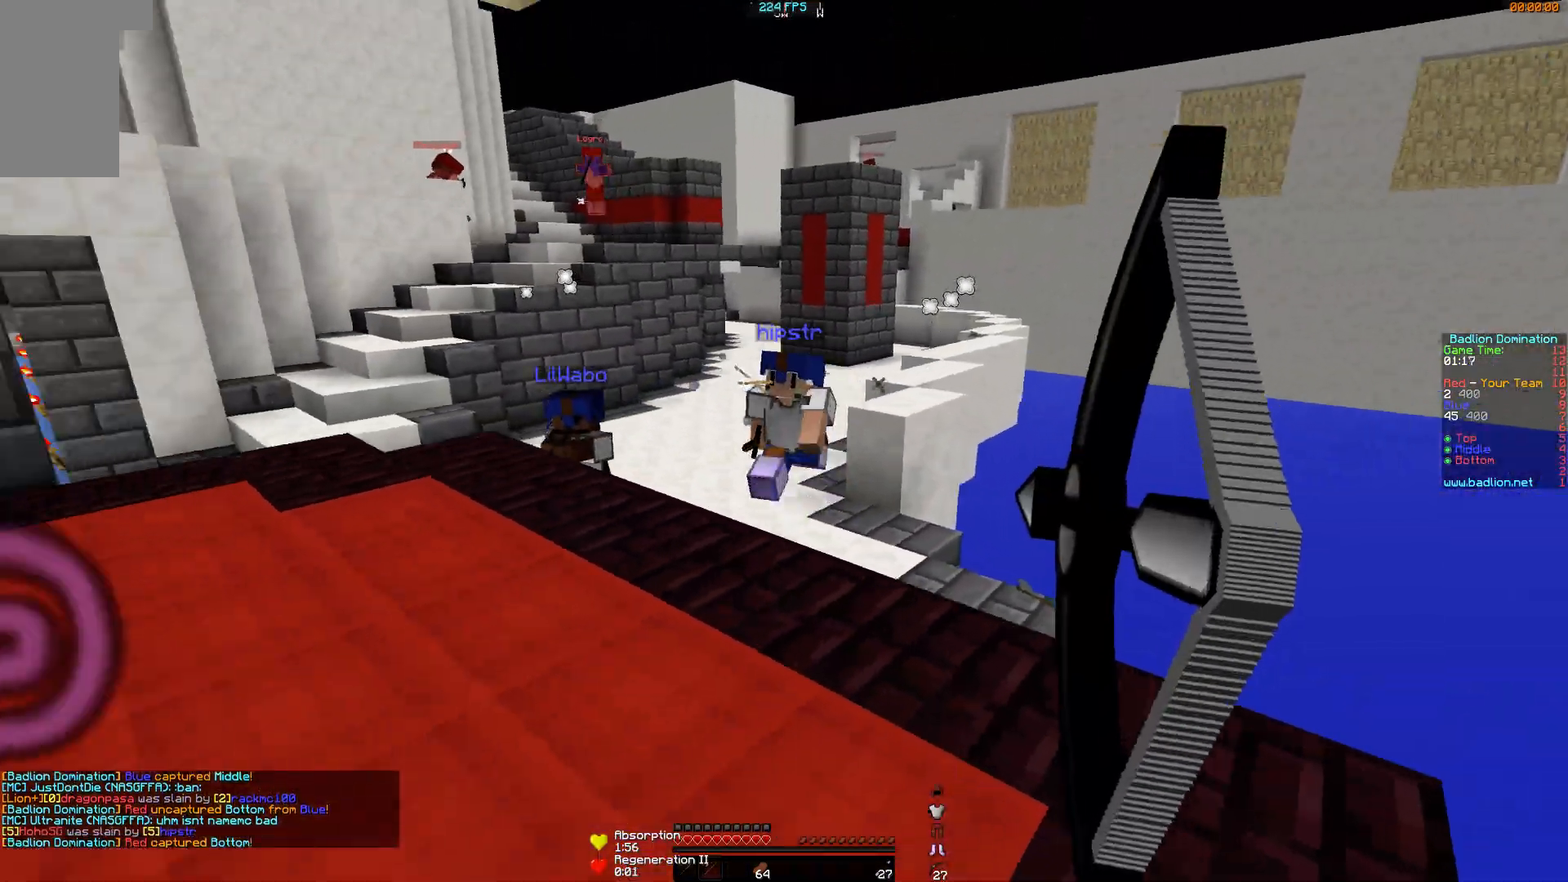
{"keys": ["a", "w"], "mouse": ["left"], "events": [[184, "s", "down"], [300, "mouse_left", "down"], [300, "mouse_right", "up"], [334, "s", "up"], [434, "mouse_left", "up"], [434, "w", "down"], [484, "mouse_left", "down"]]}
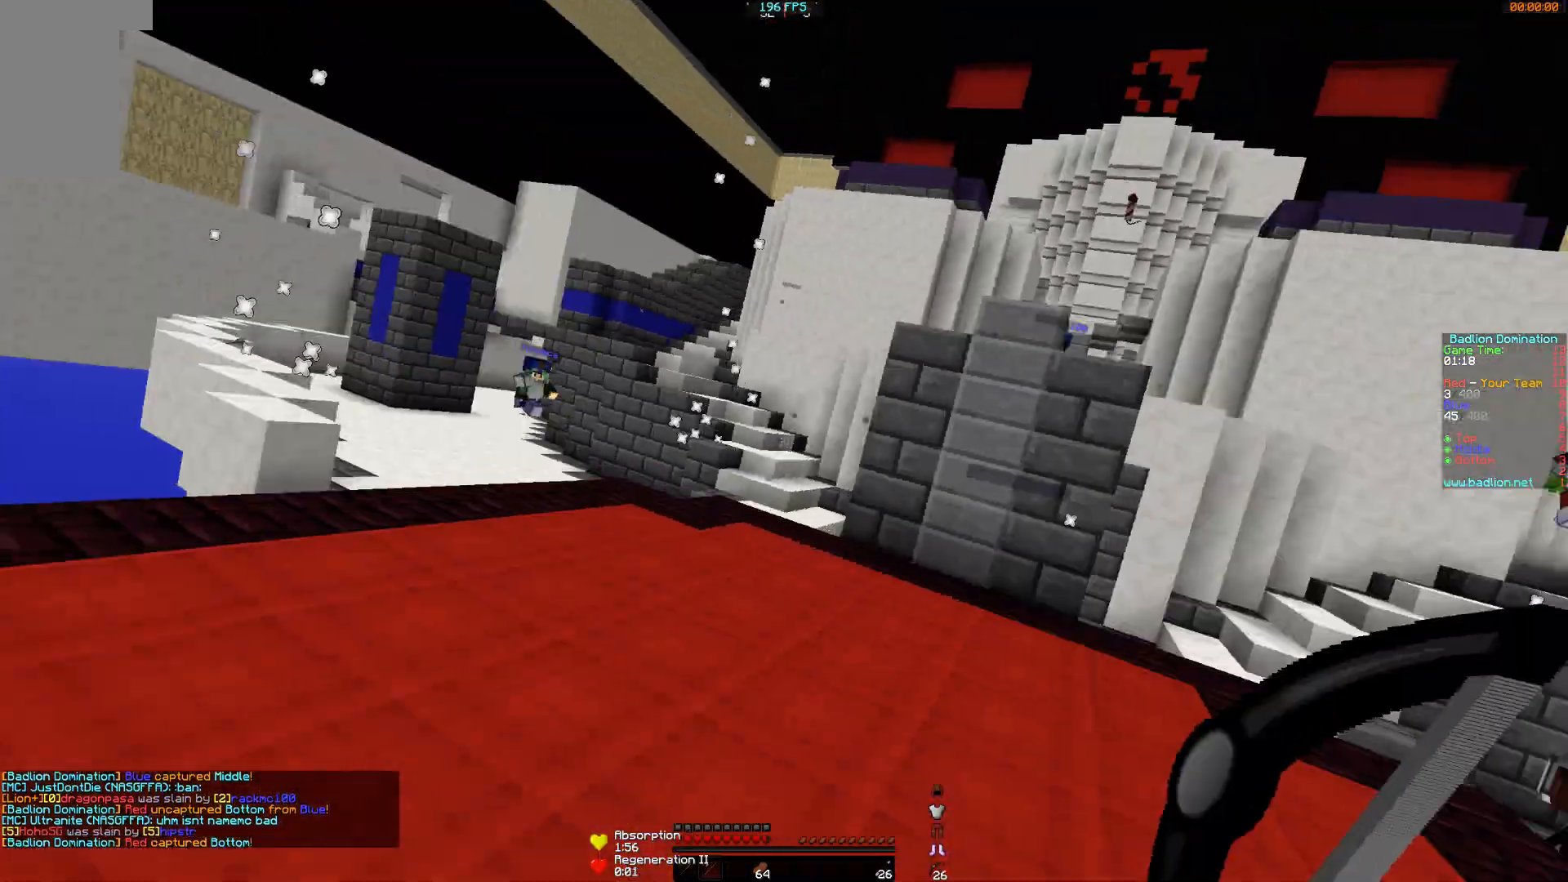
{"keys": ["w"], "mouse": [], "events": [[83, "mouse_left", "up"], [183, "a", "up"], [183, "mouse_left", "down"], [300, "mouse_left", "up"]]}
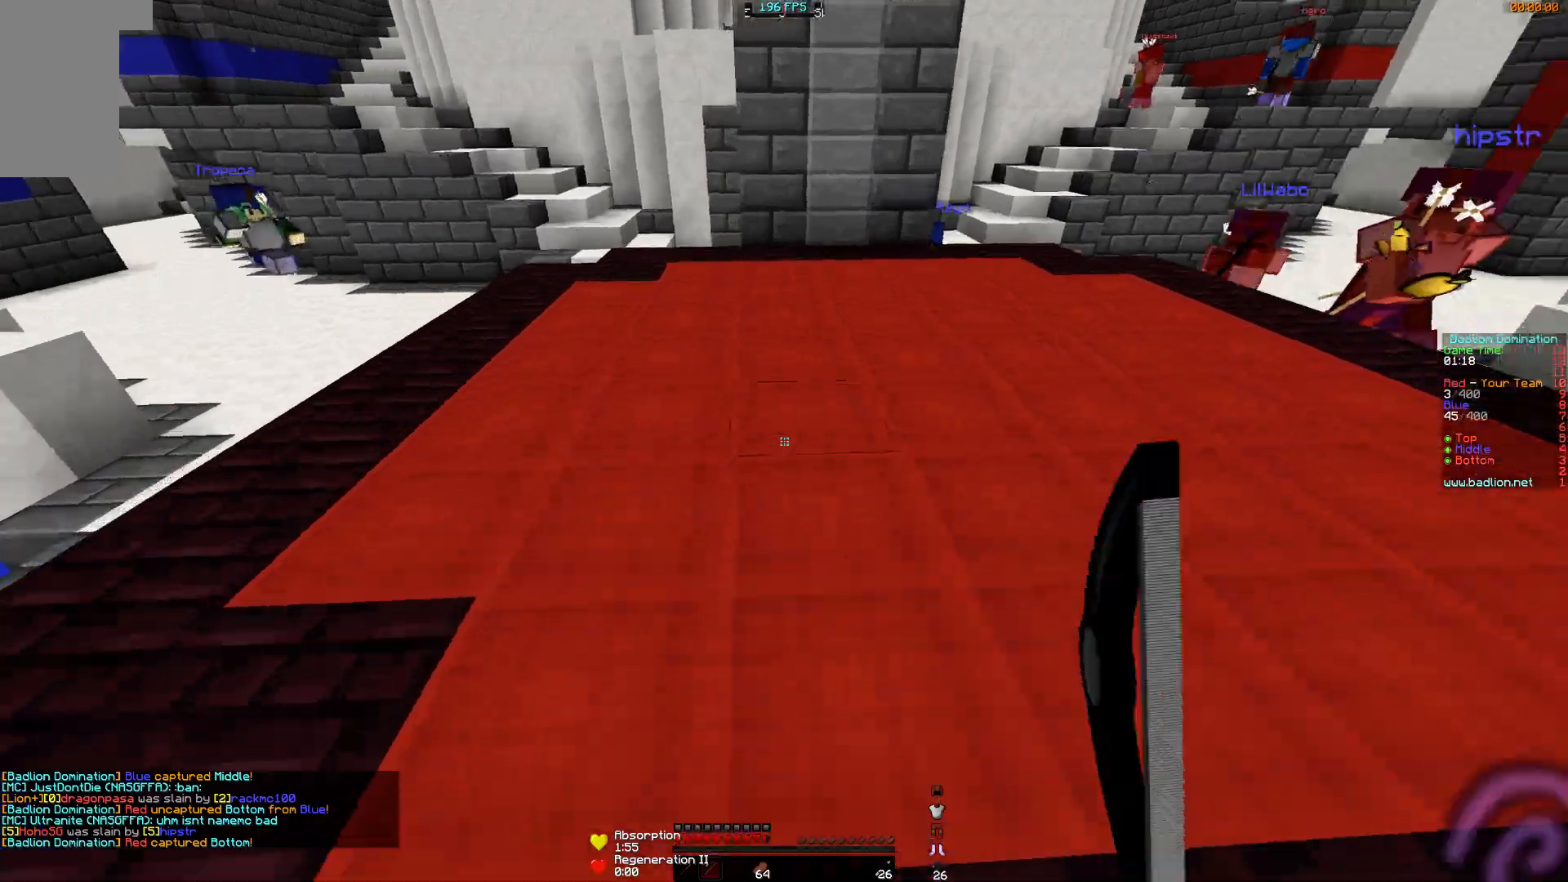
{"keys": ["a", "w"], "mouse": ["right"], "events": [[300, "a", "down"], [400, "mouse_right", "down"]]}
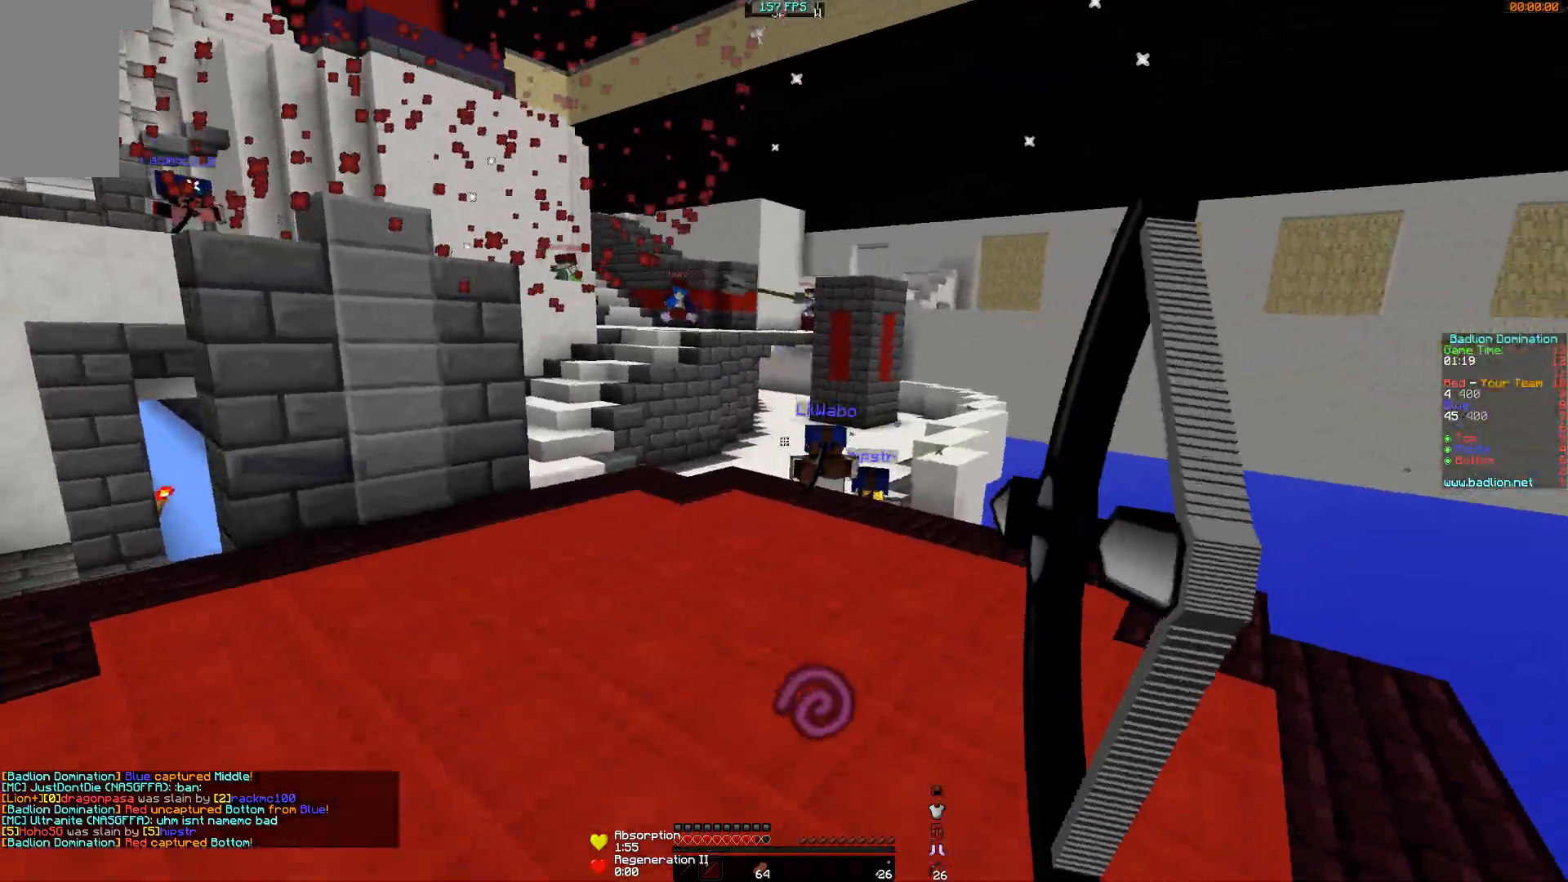
{"keys": ["a", "w"], "mouse": [], "events": [[283, "mouse_right", "up"], [350, "mouse_left", "down"], [450, "mouse_left", "up"]]}
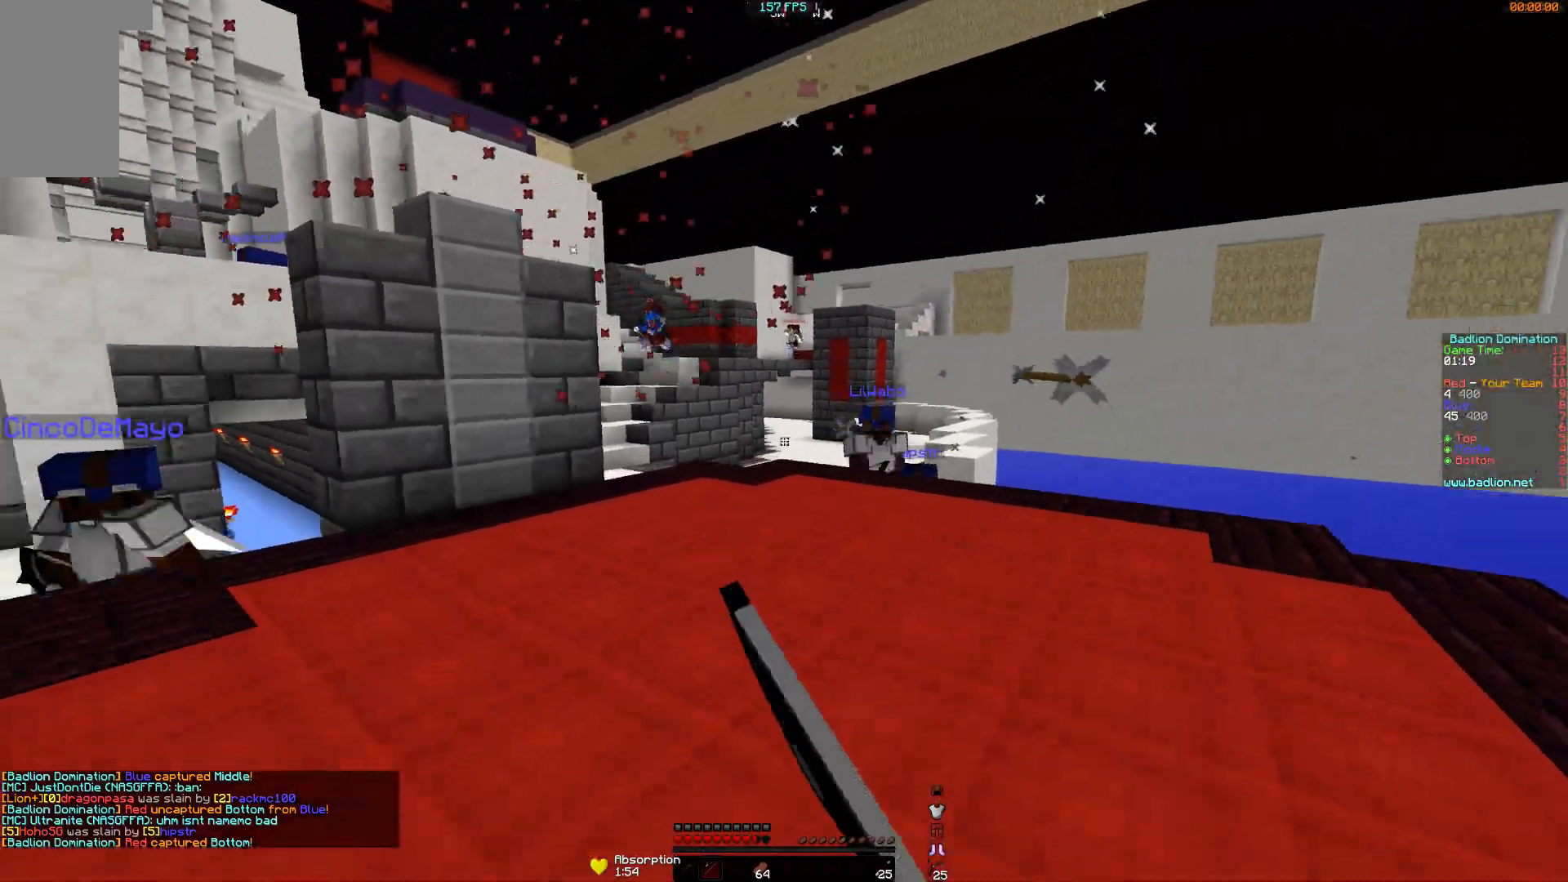
{"keys": ["d", "w"], "mouse": ["right"], "events": [[300, "mouse_right", "down"], [384, "a", "up"], [384, "d", "down"]]}
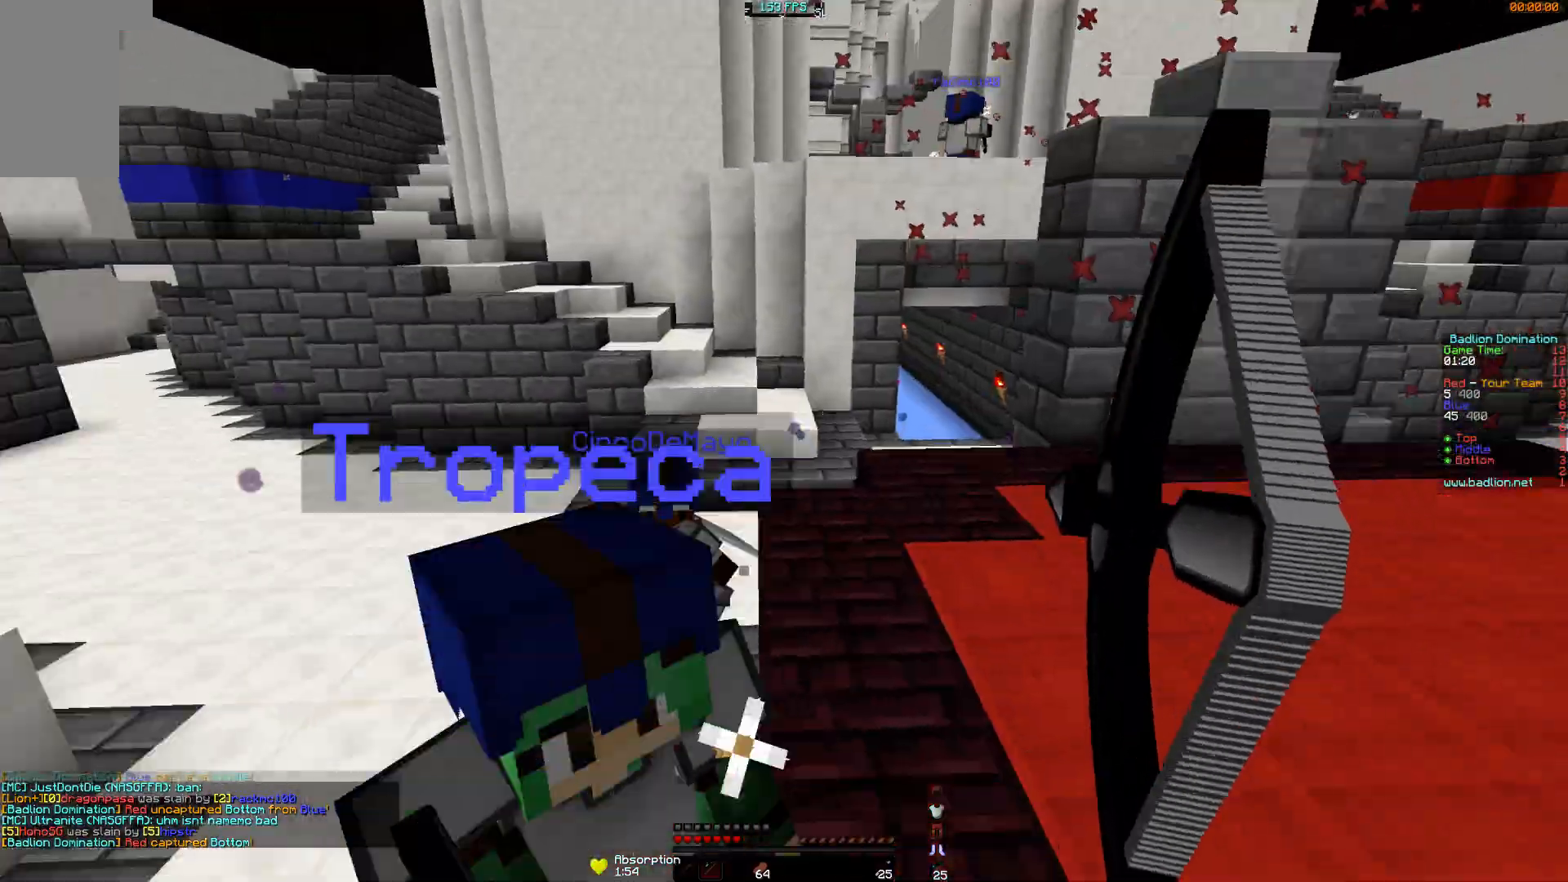
{"keys": ["d", "w"], "mouse": ["left"], "events": [[100, "mouse_left", "down"], [100, "mouse_right", "up"], [233, "d", "up"], [233, "mouse_left", "up"], [300, "mouse_left", "down"], [433, "mouse_left", "up"], [483, "d", "down"], [483, "mouse_left", "down"]]}
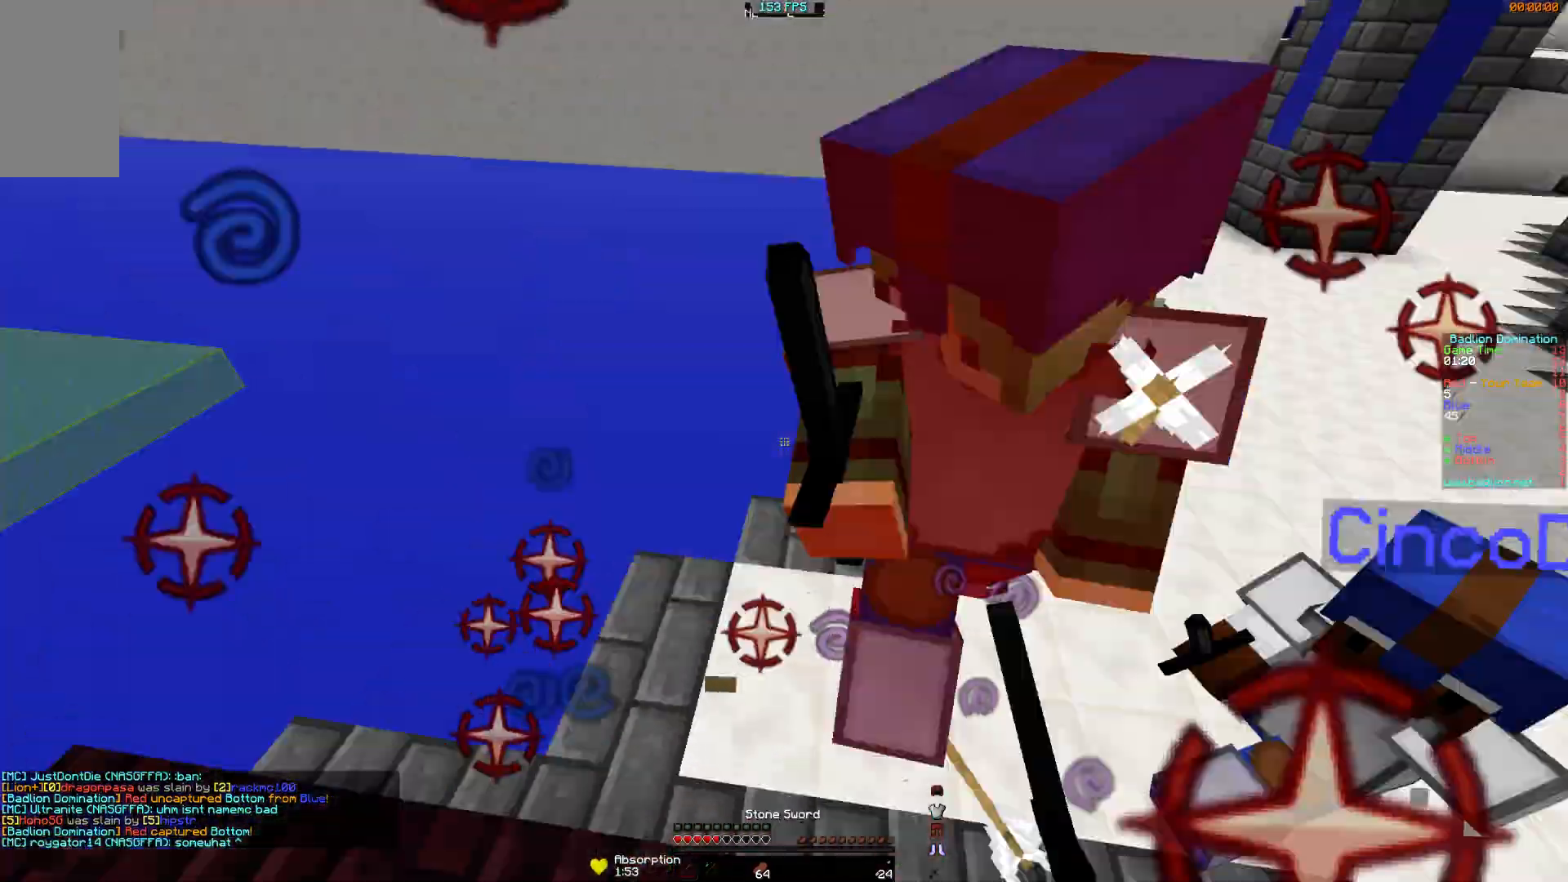
{"keys": ["d", "w"], "mouse": ["left"], "events": [[50, "mouse_left", "up"], [50, "w", "up"], [134, "w", "down"], [184, "mouse_left", "down"], [384, "d", "up"], [434, "mouse_left", "up"], [484, "d", "down"], [484, "mouse_left", "down"]]}